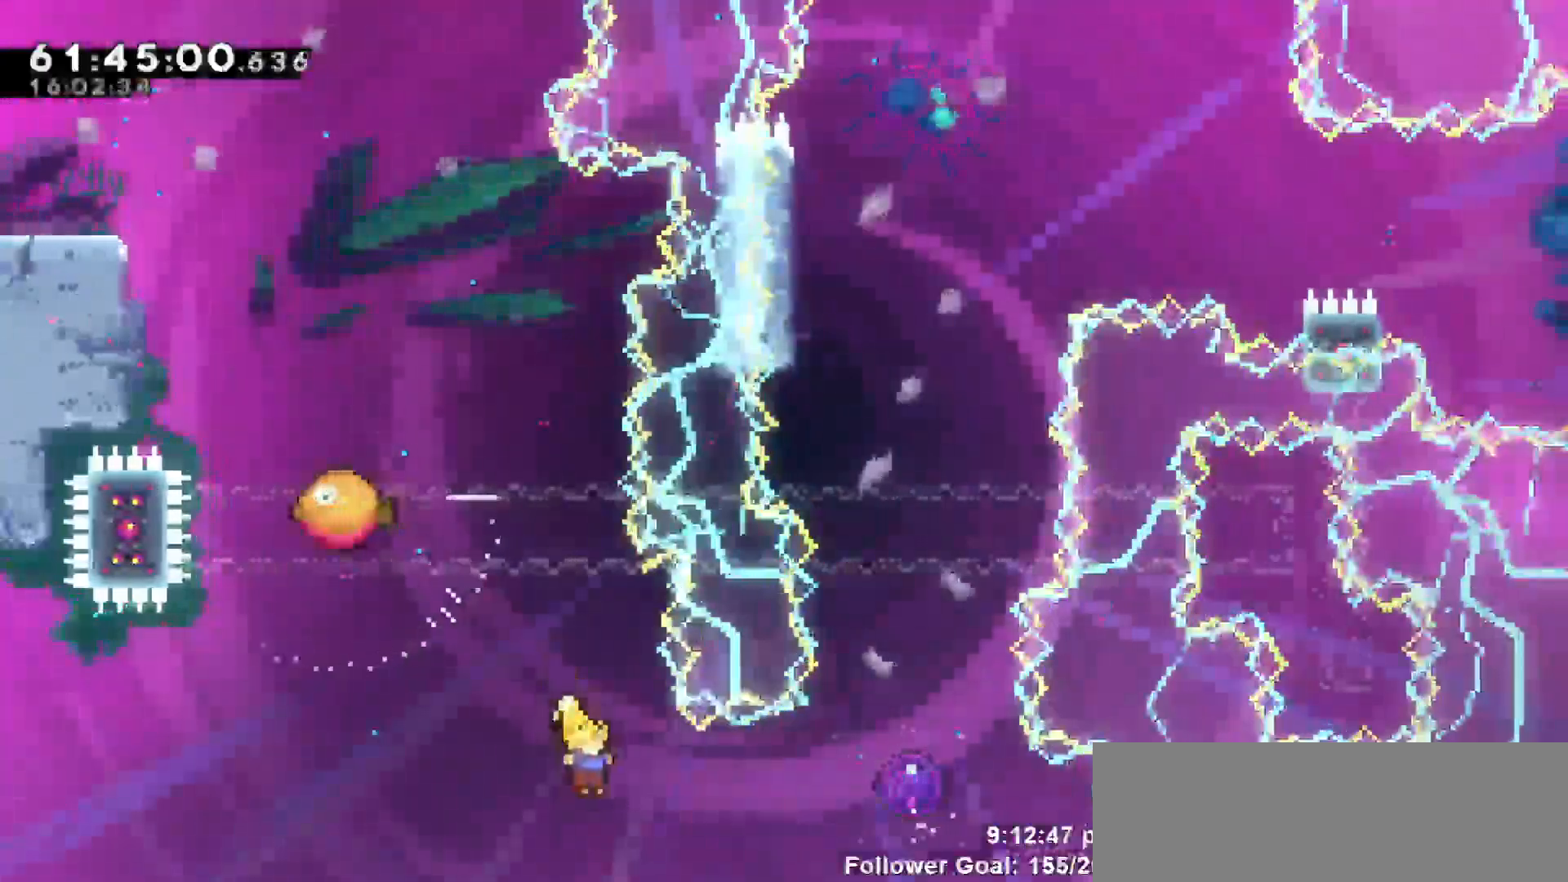
Gameplay with keyboard; each line is a JSON object with the keys held at the frame after it. "events" lists presses ("down") and releases ("up") of "dash", "demo", "down", "escape", "grab", "jump", "jump2", "left", "return", "right", "talk" and "up" between this image and that frame as [ms after this image, input, new state], when the widget could be followed in between. No other keys are recorded. Mouse input is not recorded. Key names are as the overlay labels them; some are game actions (e.g. jump) rather than physical keys.
{"keys": ["up"], "events": [[50, "dash", "down"], [133, "dash", "up"], [433, "up", "down"], [467, "right", "up"]]}
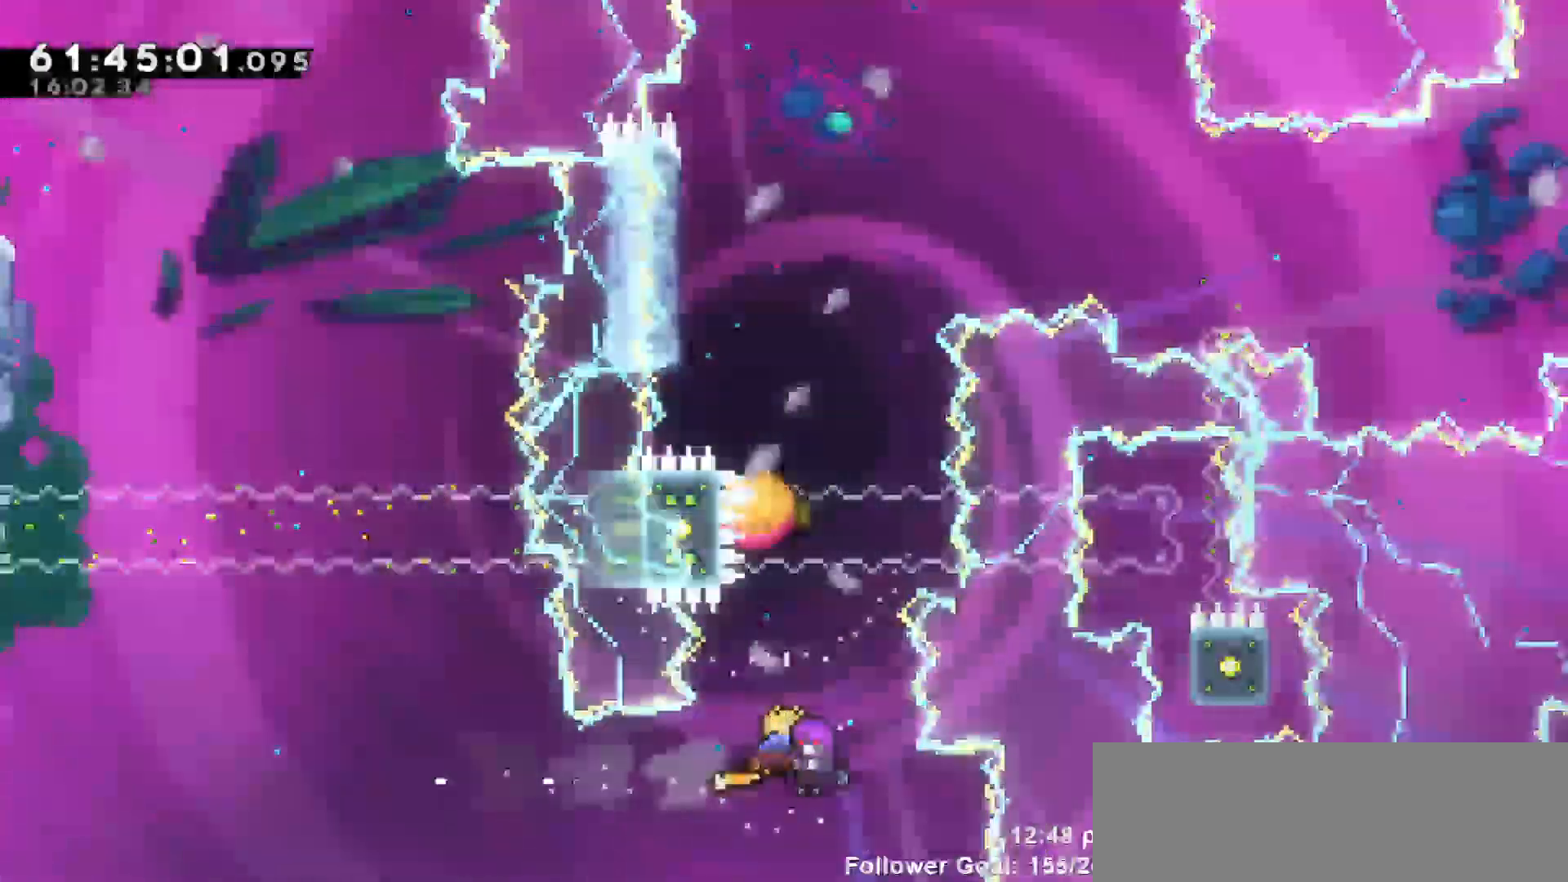
{"keys": ["left", "up"], "events": [[483, "left", "down"]]}
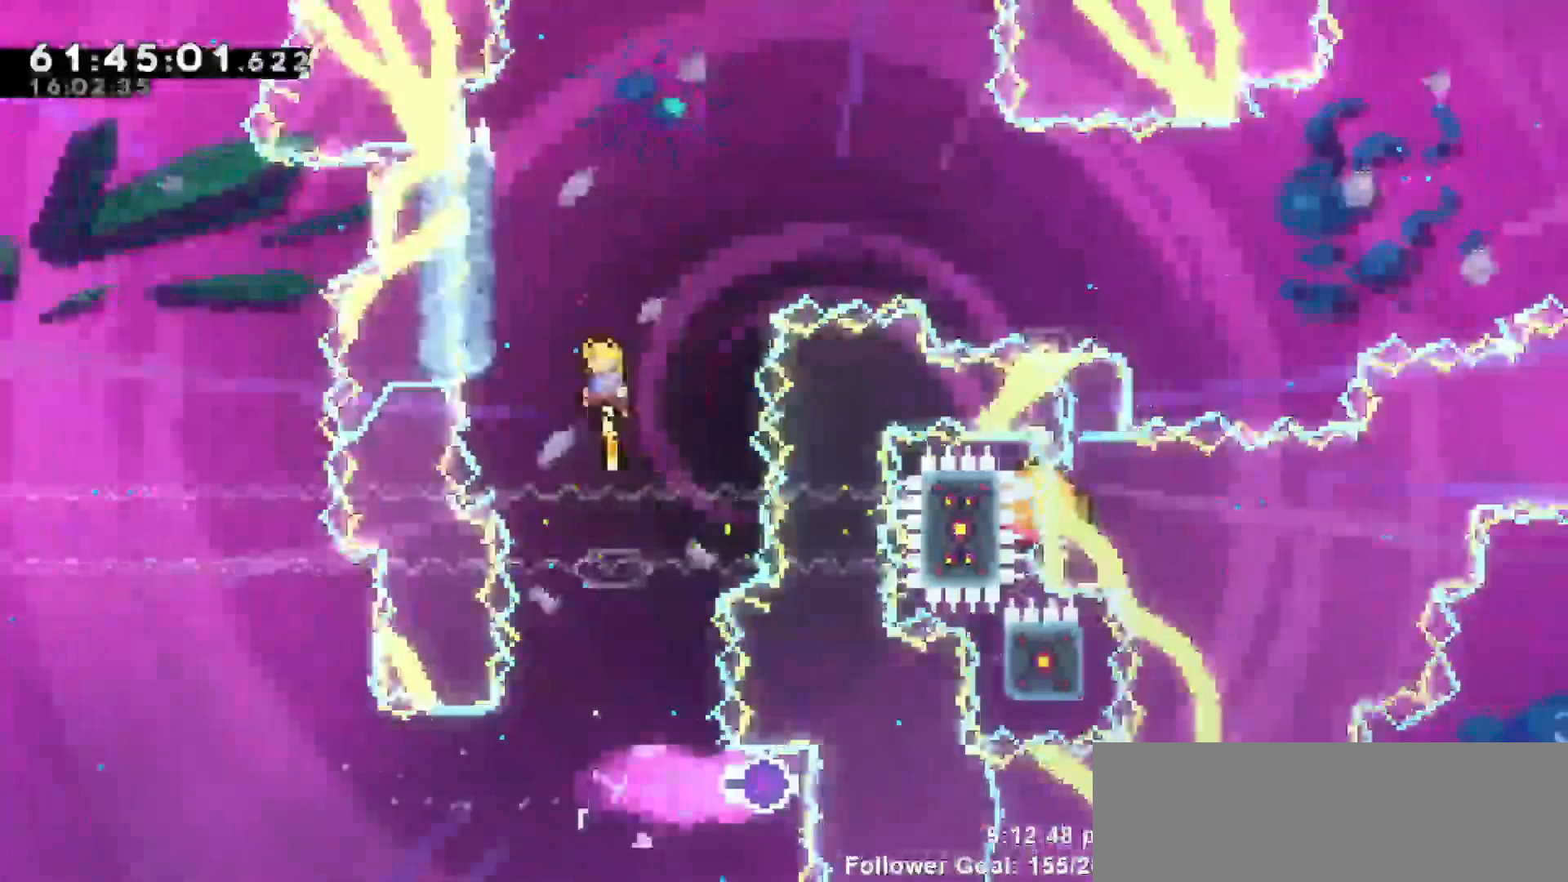
{"keys": ["grab", "up"], "events": [[83, "grab", "down"], [300, "left", "up"]]}
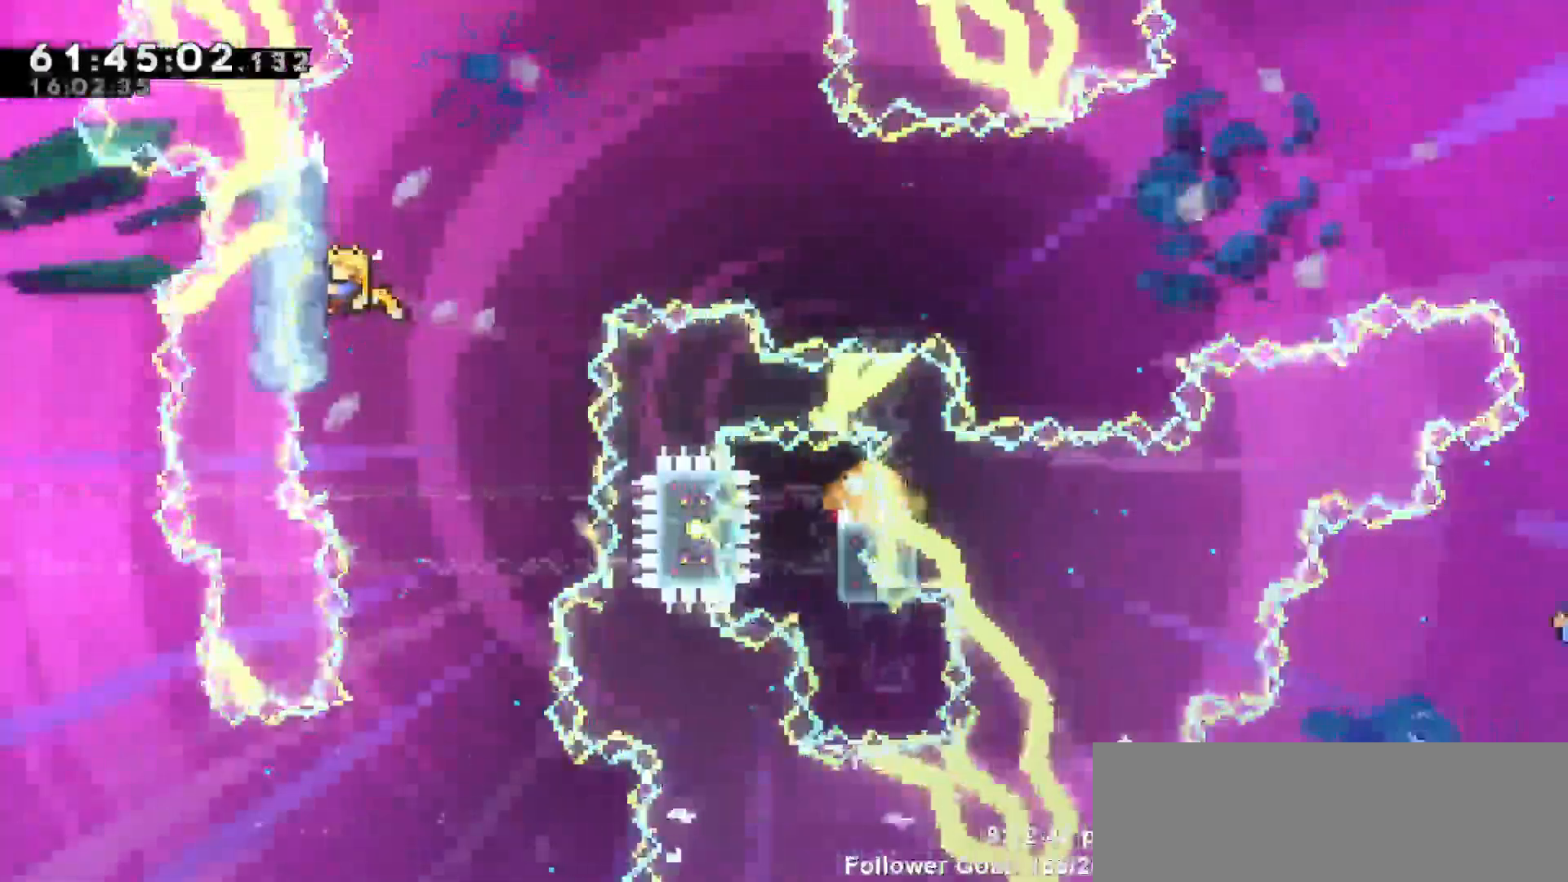
{"keys": ["grab", "up"], "events": []}
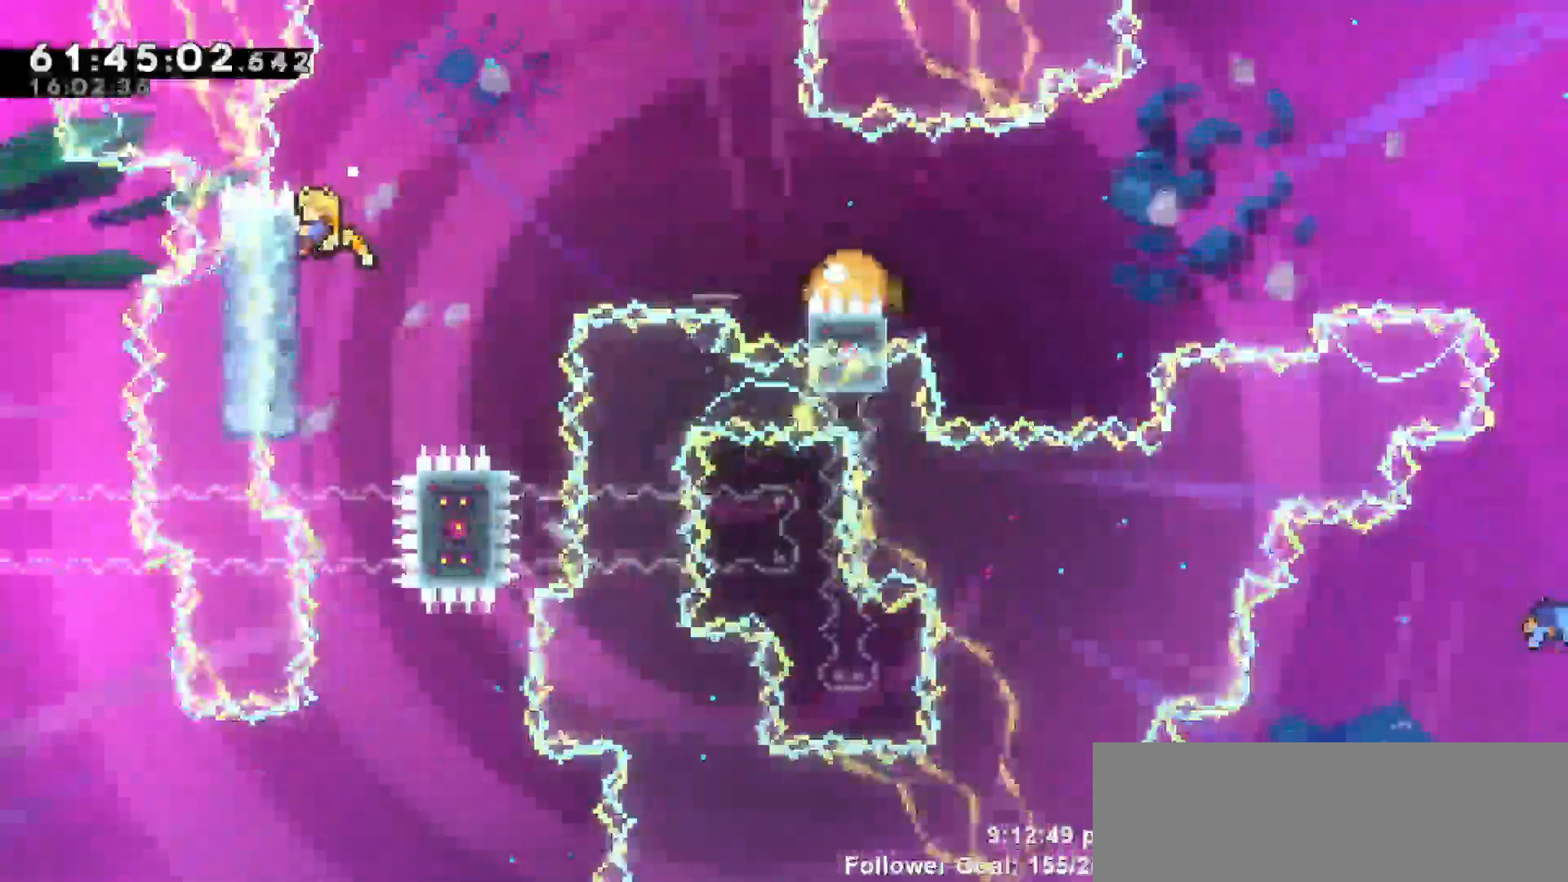
{"keys": ["grab"], "events": [[200, "up", "up"]]}
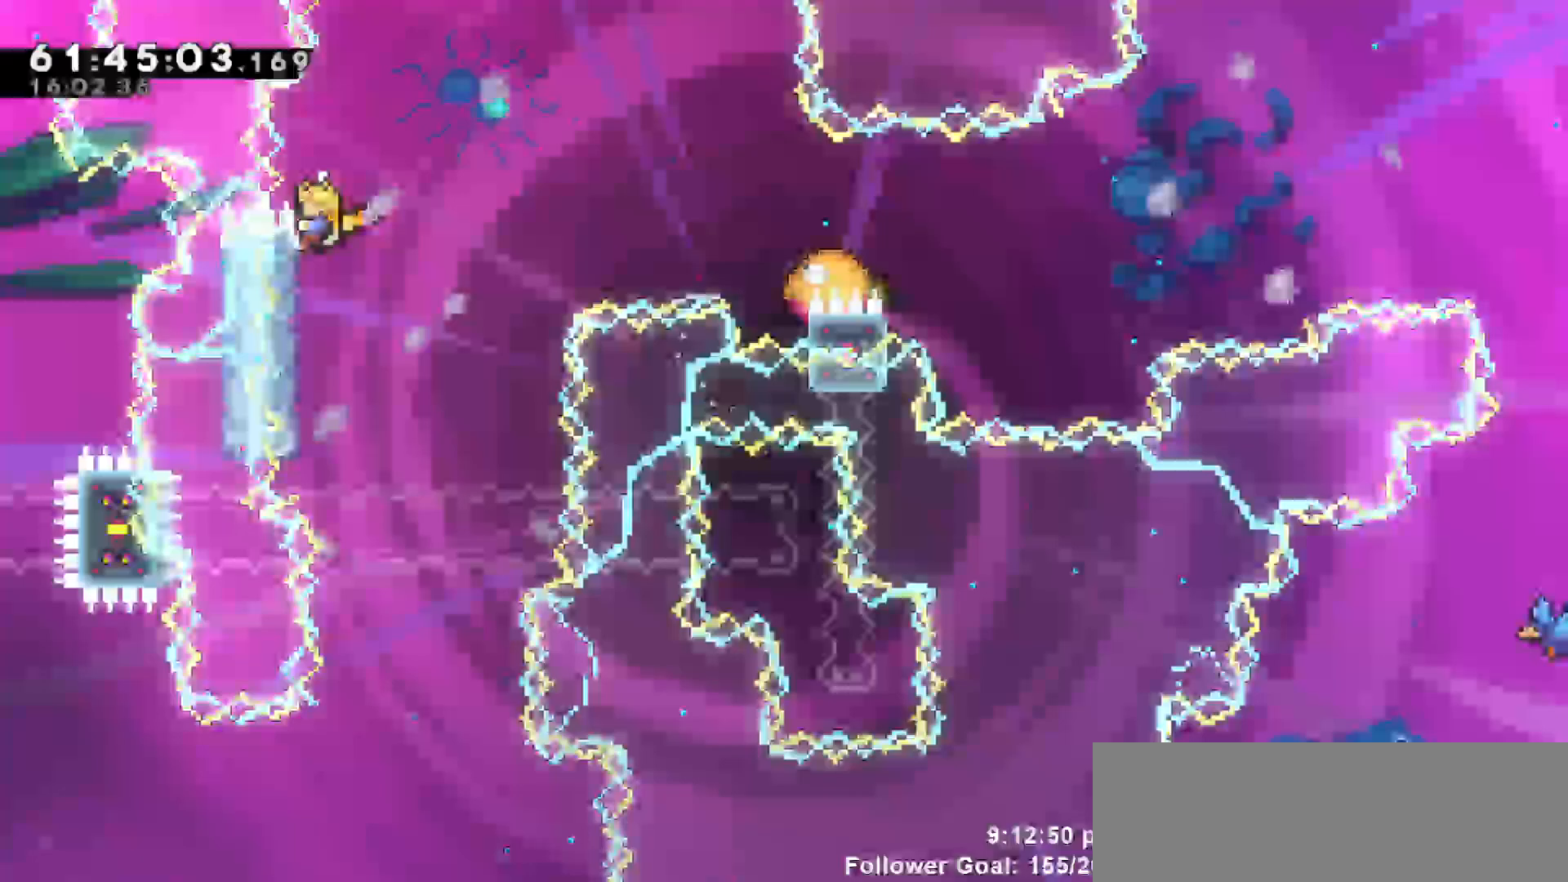
{"keys": ["grab", "up"], "events": [[450, "up", "down"]]}
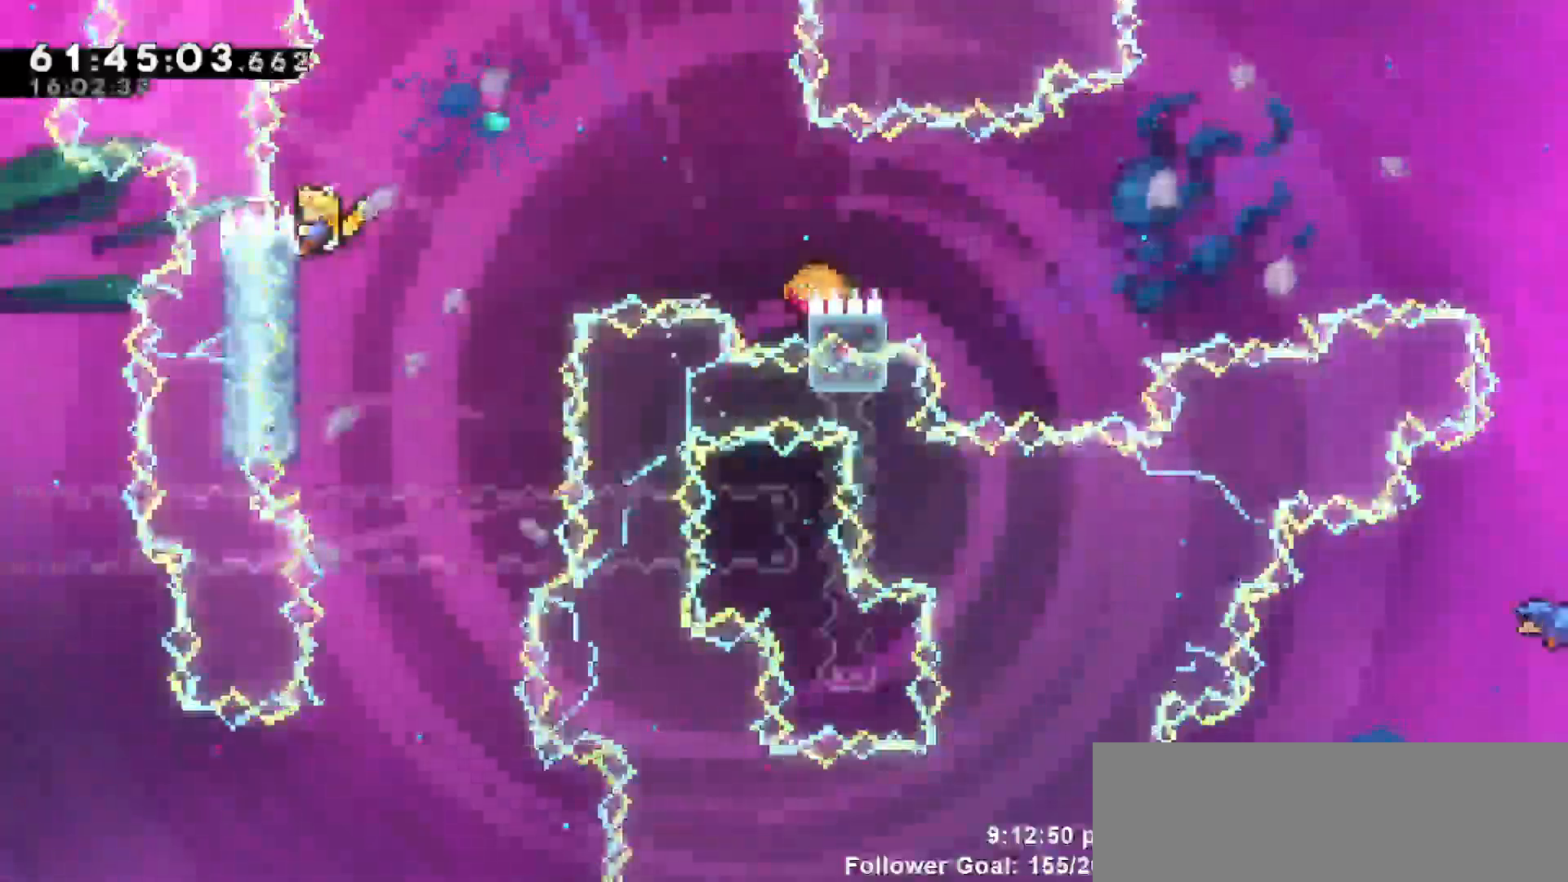
{"keys": ["grab", "right"], "events": [[50, "up", "up"], [100, "right", "down"]]}
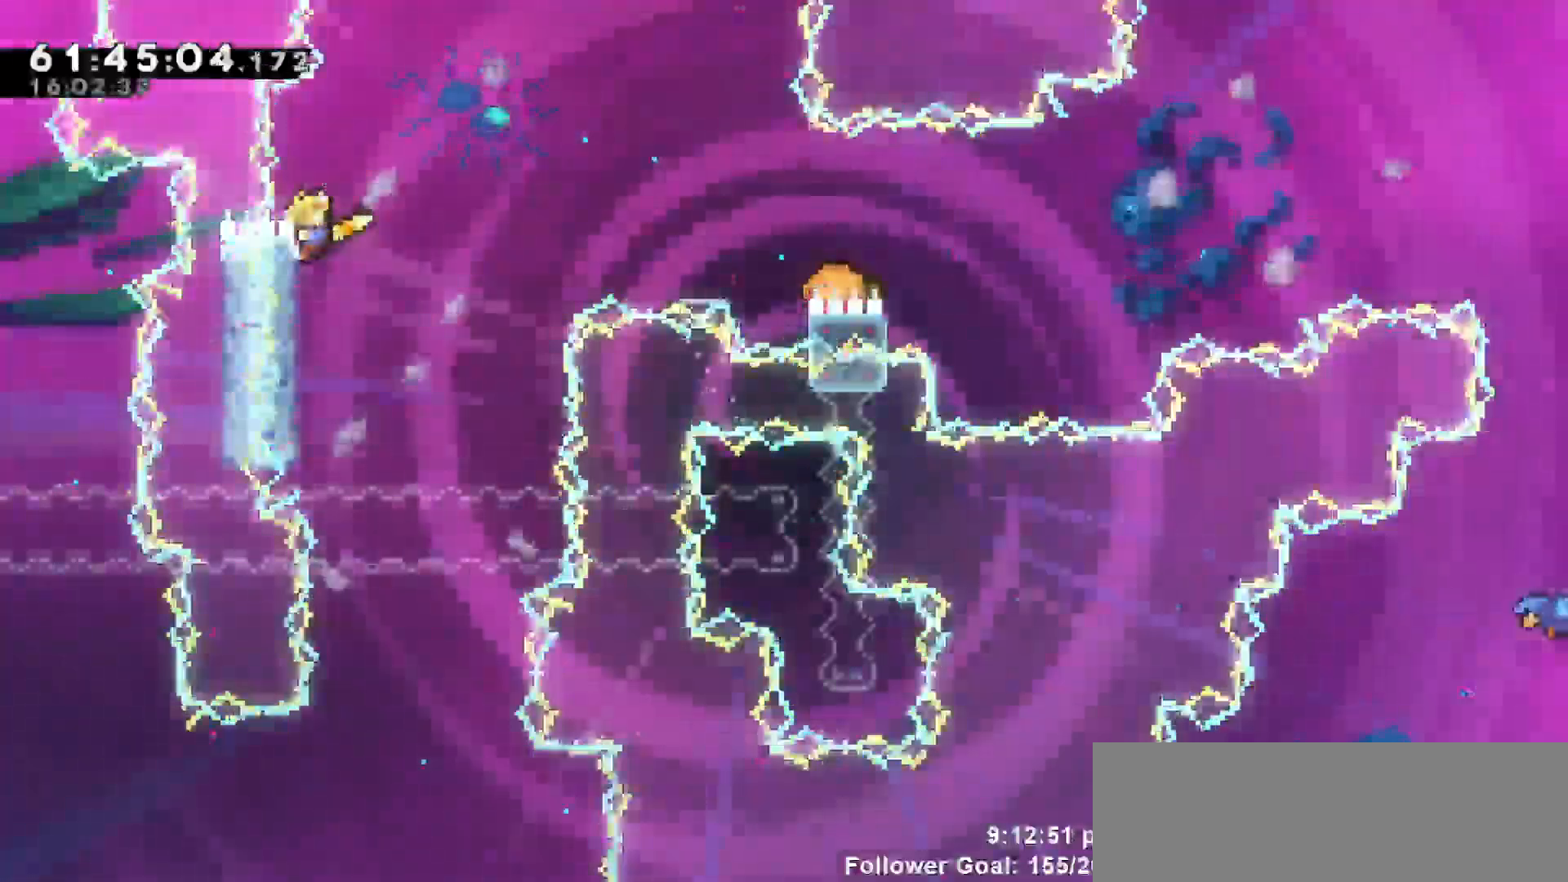
{"keys": ["jump", "right"], "events": [[150, "jump", "down"], [250, "grab", "up"]]}
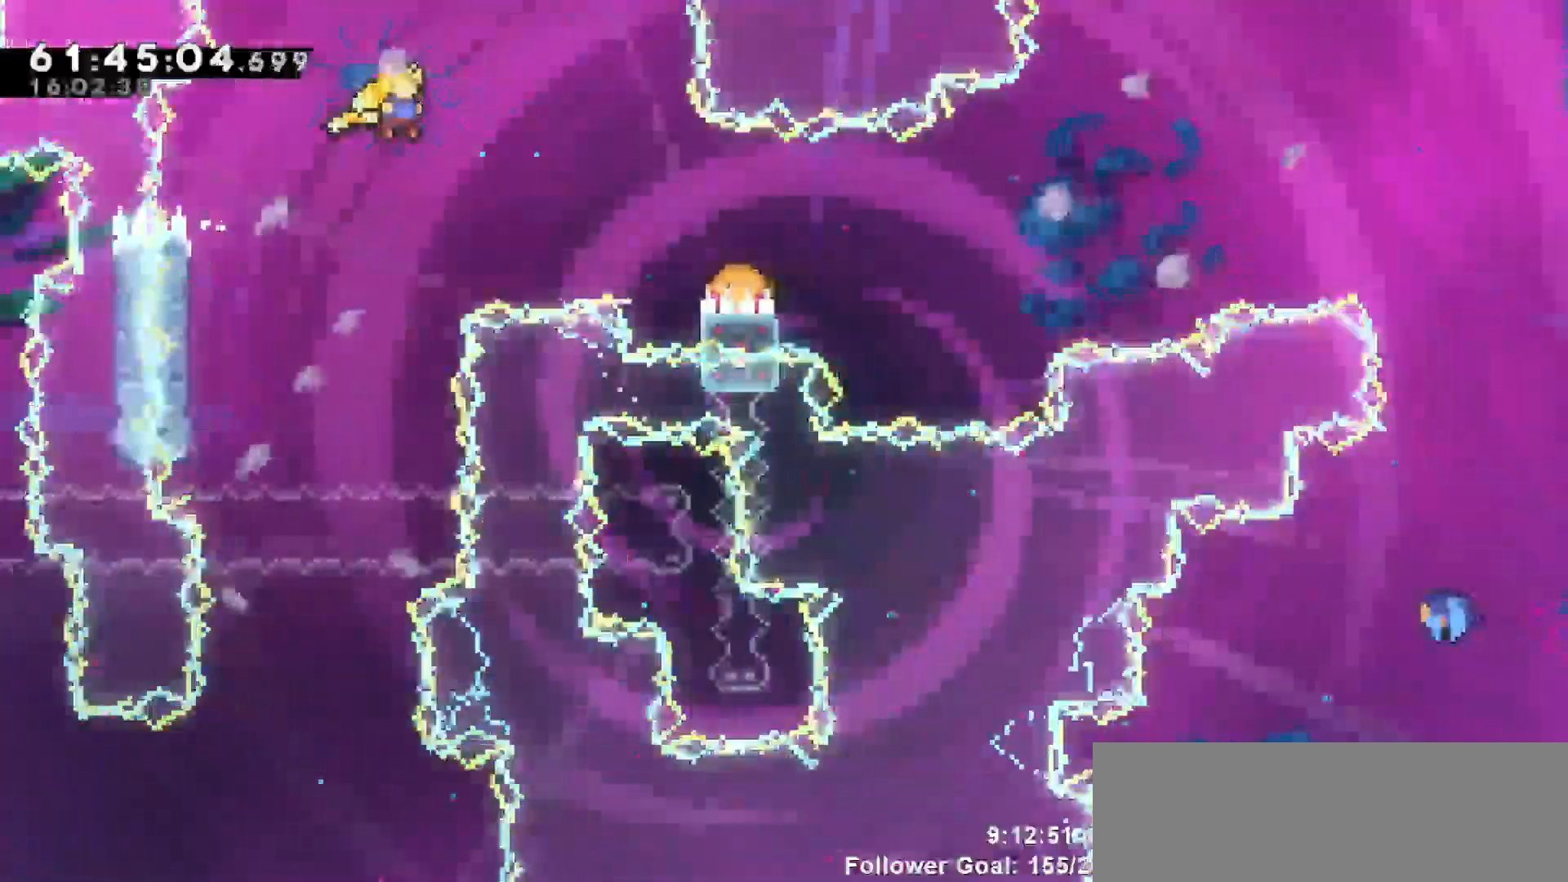
{"keys": ["dash", "right"], "events": [[167, "jump", "up"], [267, "dash", "down"]]}
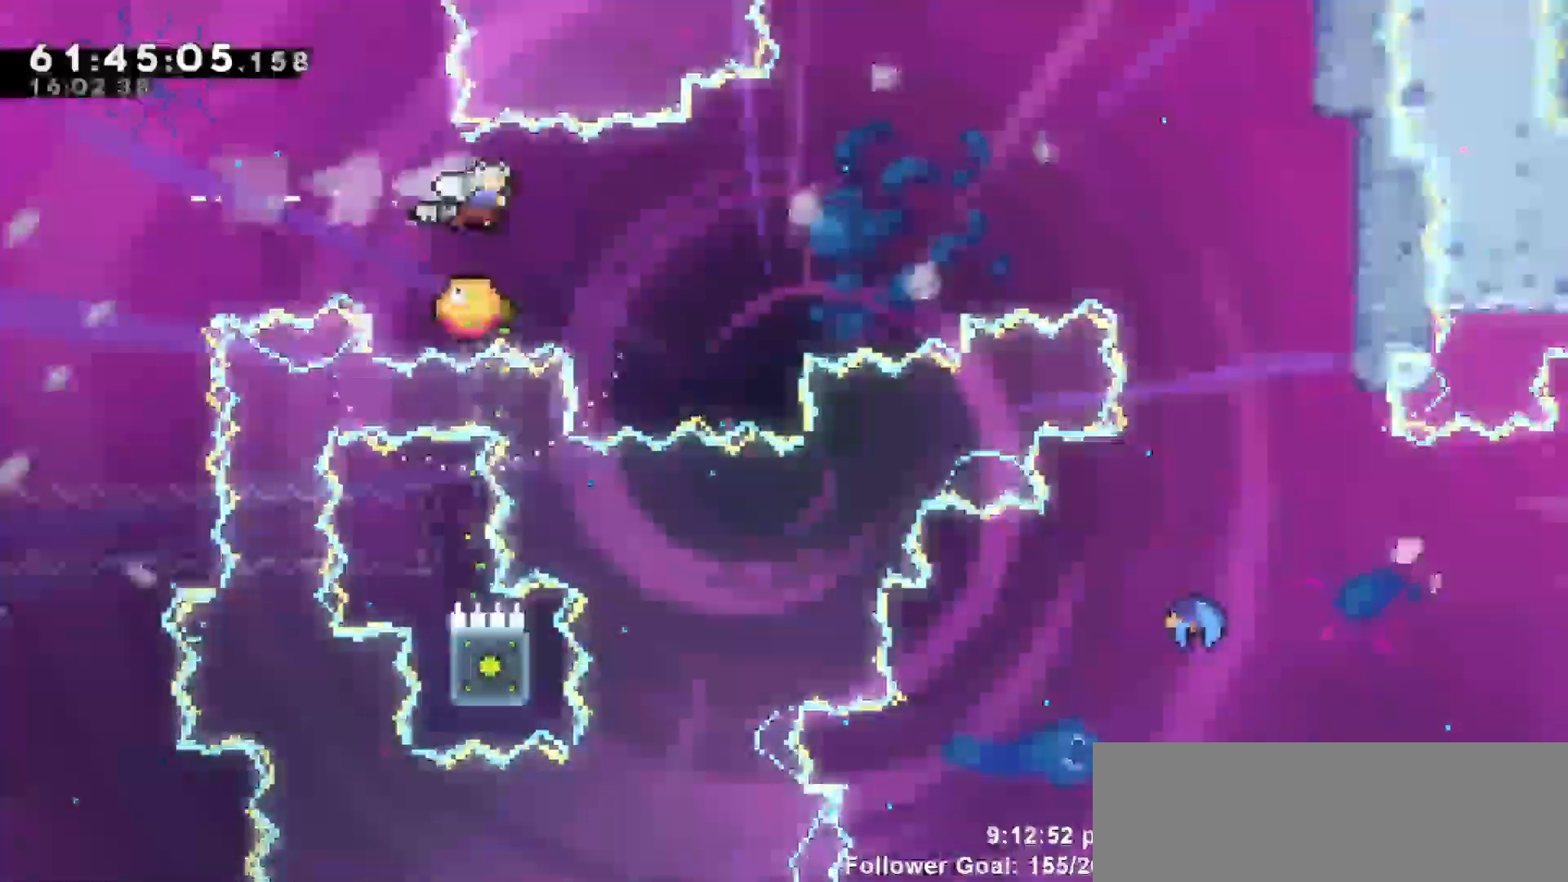
{"keys": ["right"]}
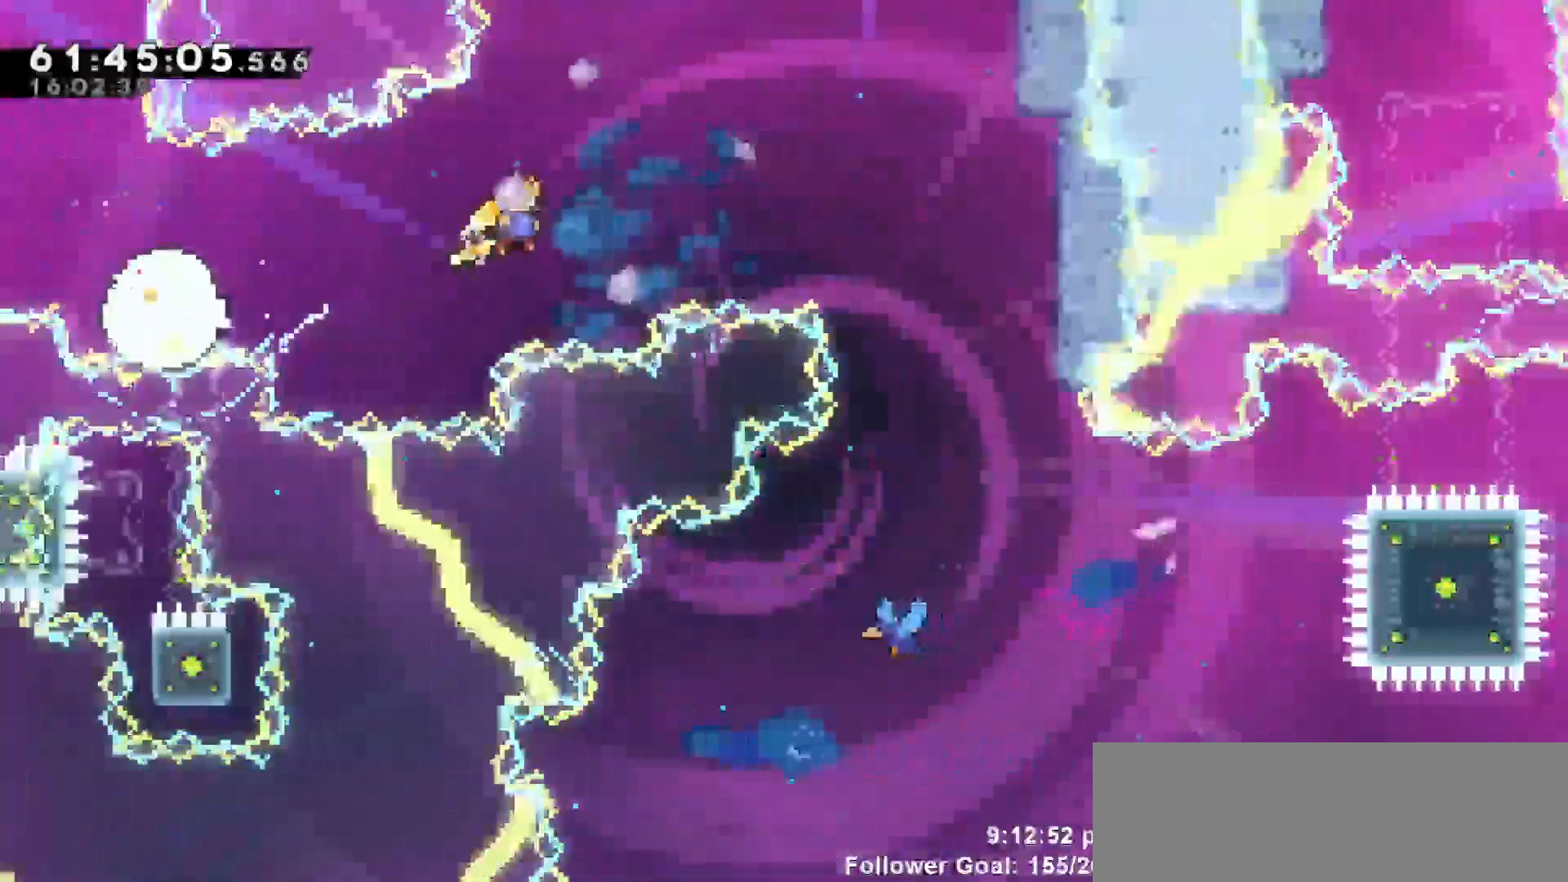
{"keys": ["up"], "events": [[433, "right", "up"], [433, "up", "down"]]}
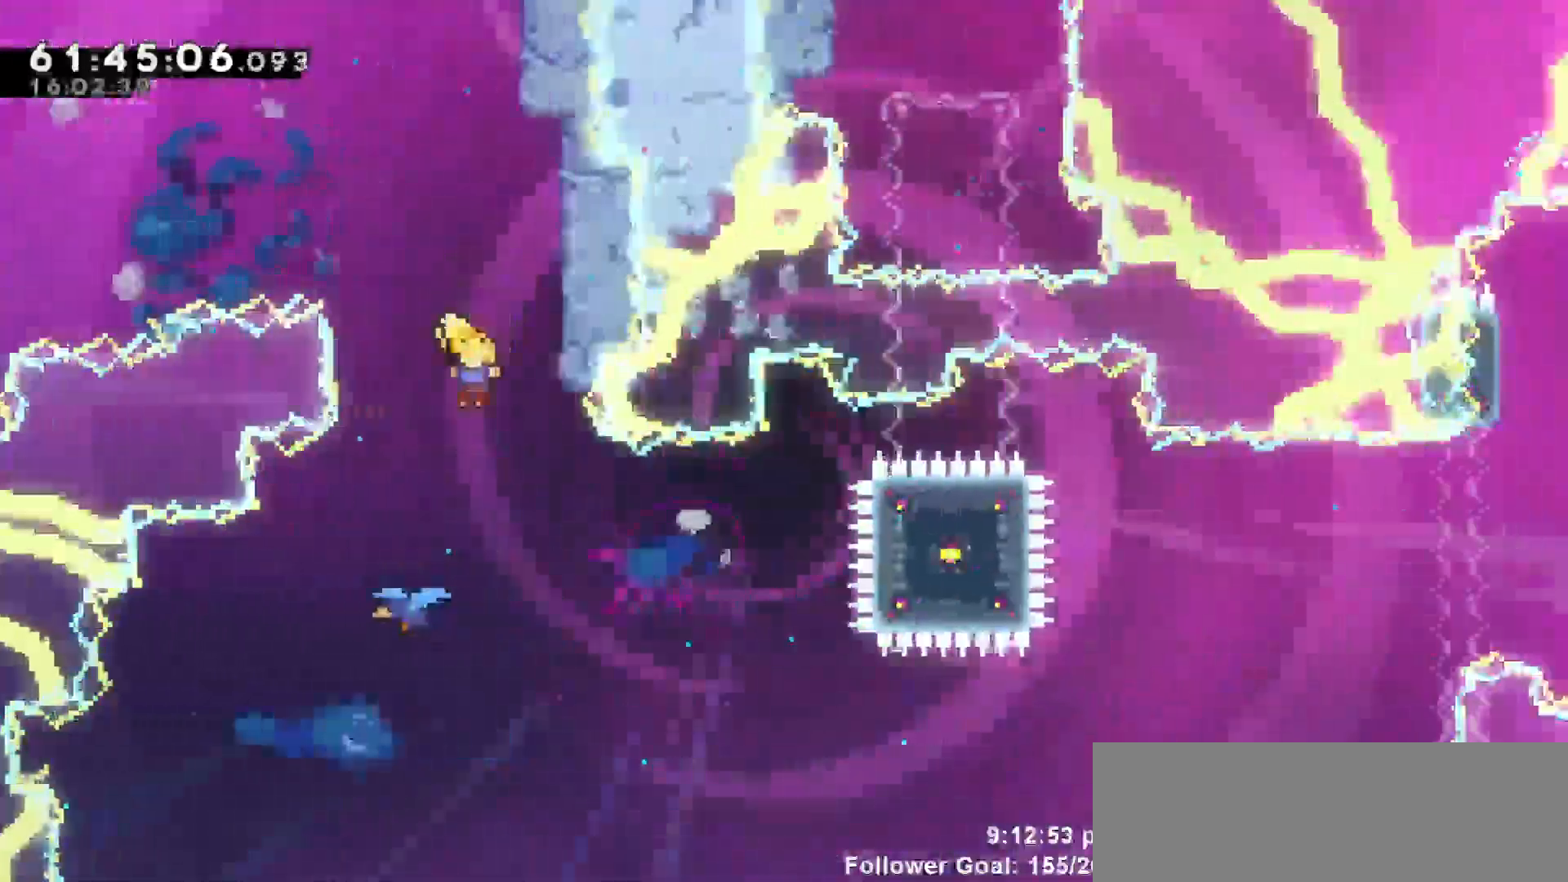
{"keys": ["right"], "events": [[33, "grab", "down"], [67, "grab", "up"], [67, "left", "down"], [117, "up", "up"], [217, "up", "down"], [317, "left", "up"], [317, "right", "down"], [317, "up", "up"]]}
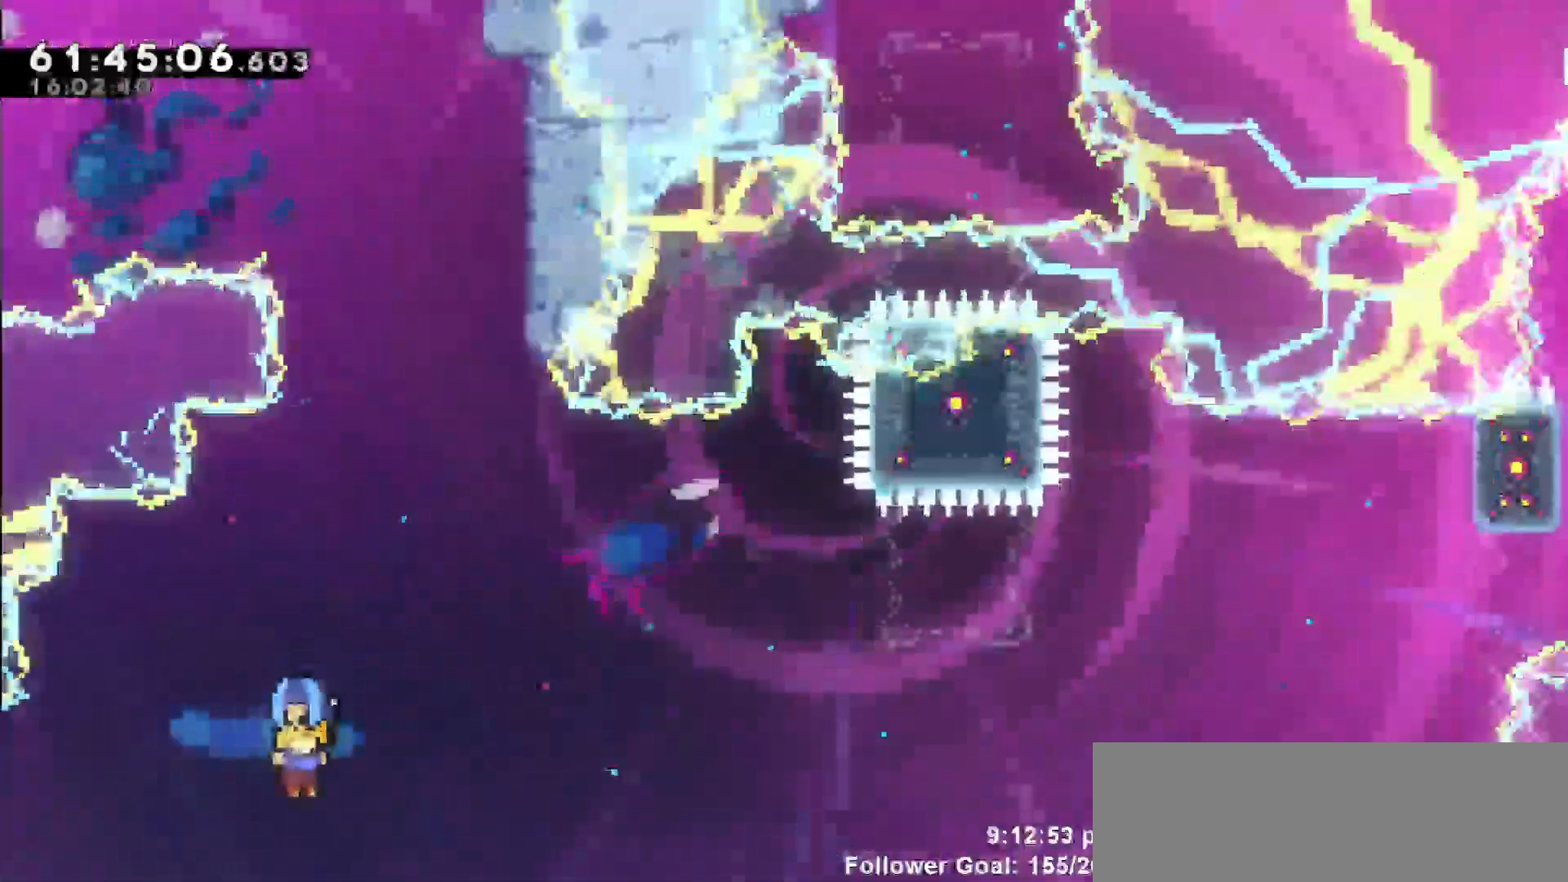
{"keys": ["right"]}
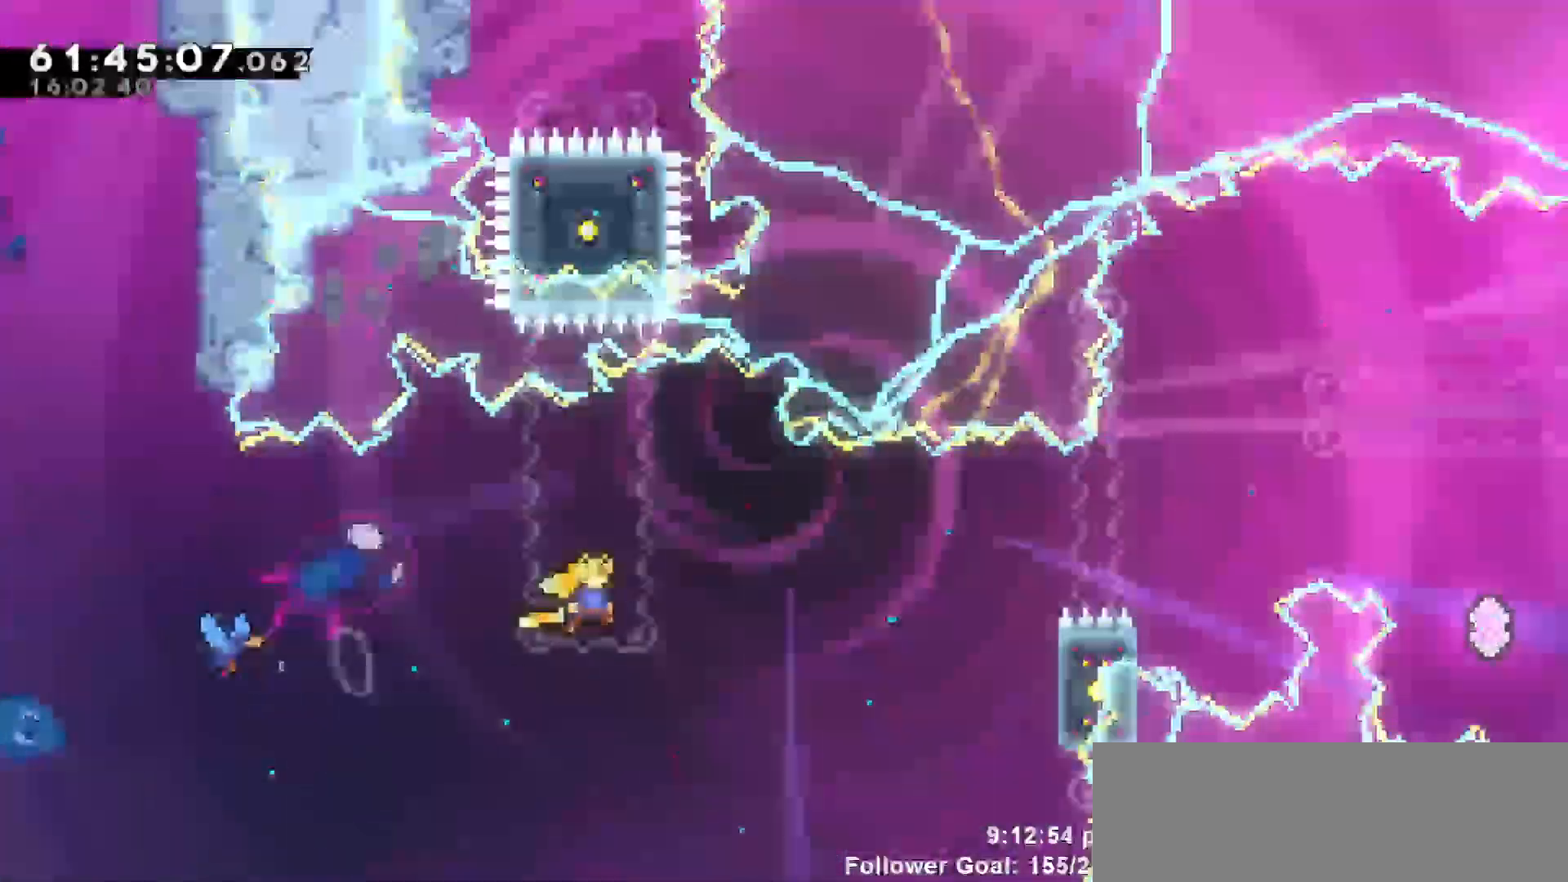
{"keys": ["grab", "up"], "events": [[200, "grab", "down"], [350, "up", "down"], [433, "right", "up"]]}
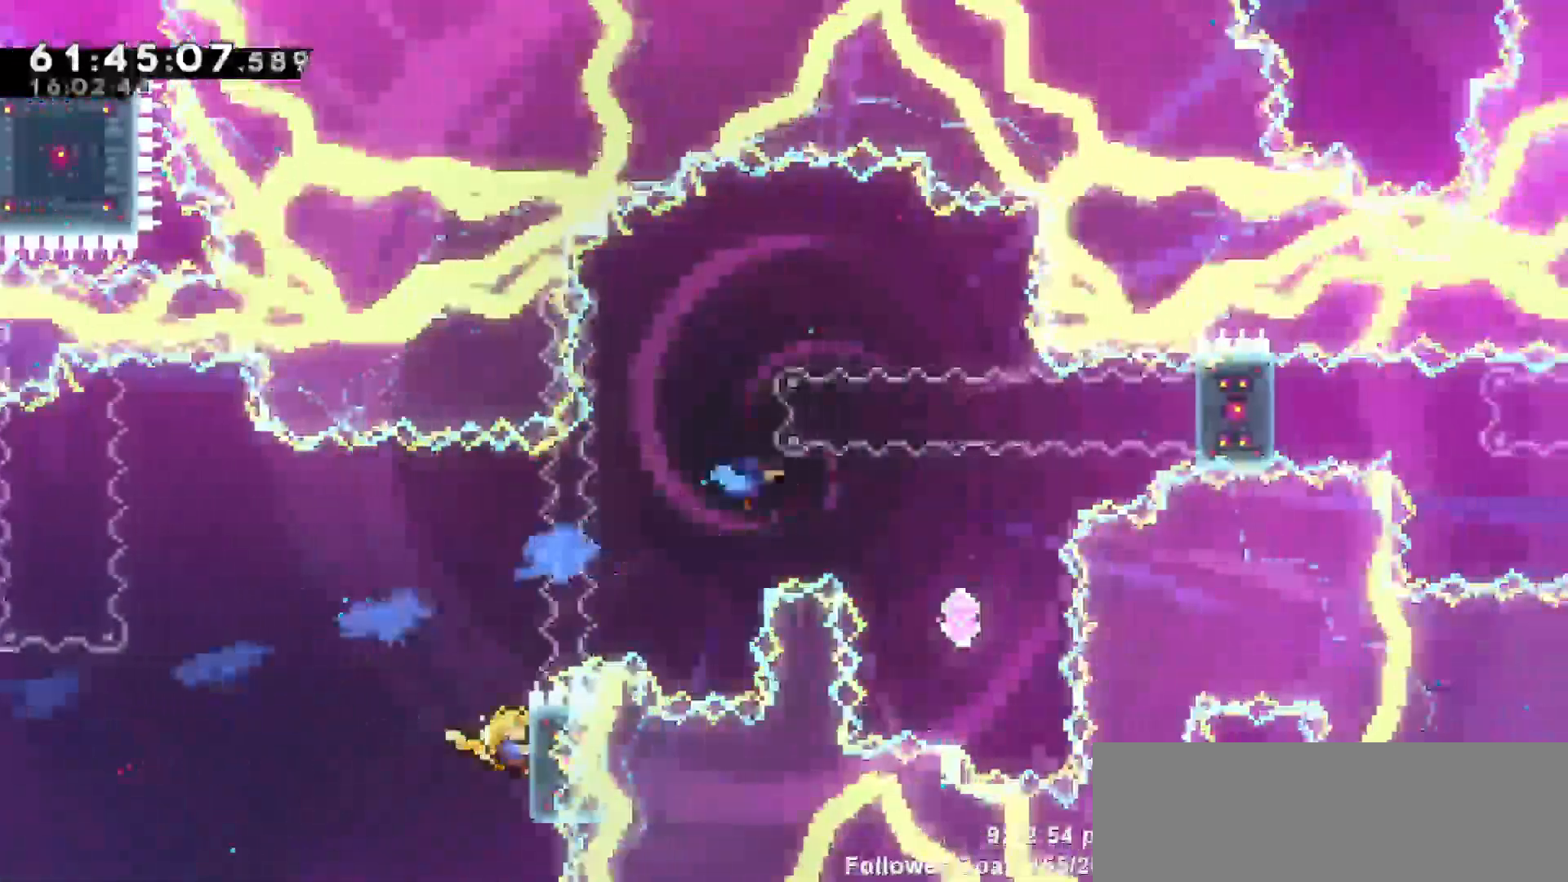
{"keys": ["grab", "up"], "events": []}
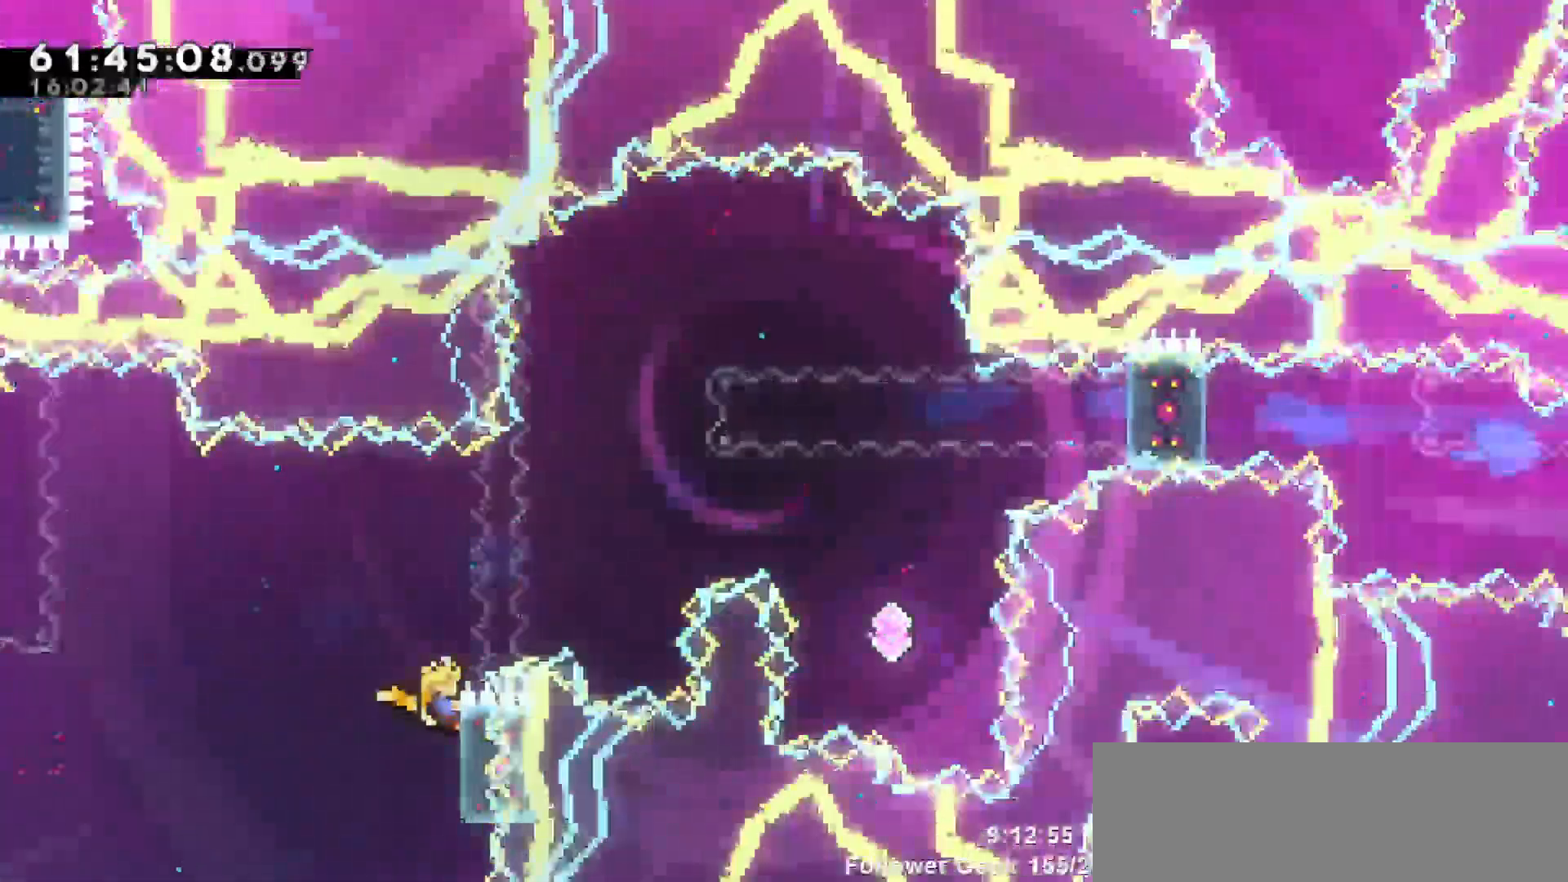
{"keys": ["grab", "jump", "right"], "events": [[133, "up", "up"], [417, "right", "down"], [467, "jump", "down"]]}
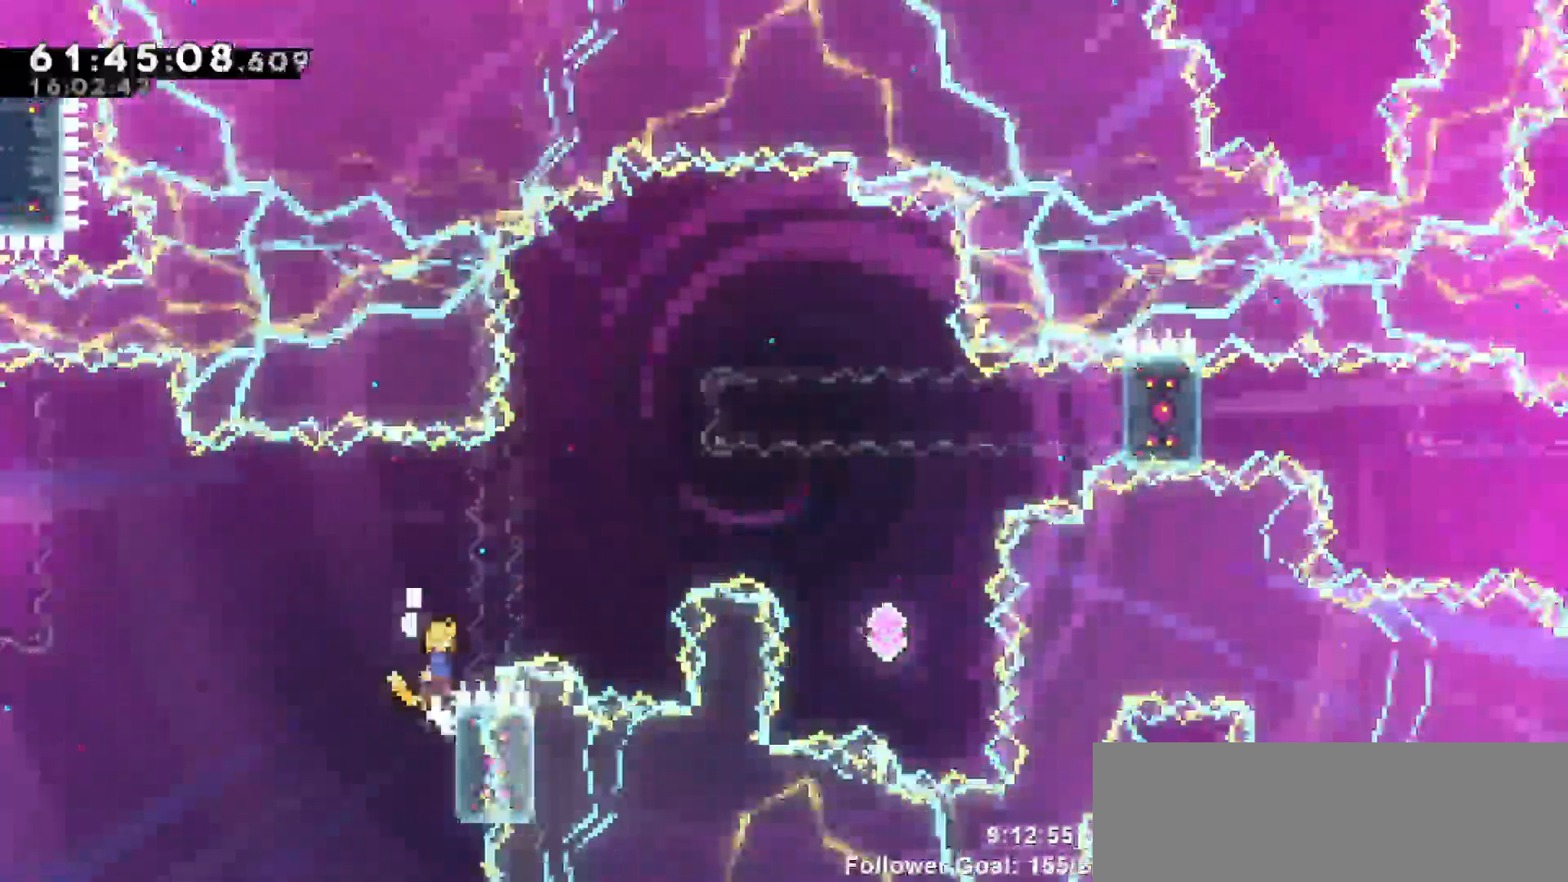
{"keys": ["right", "up"], "events": [[50, "grab", "up"], [350, "up", "down"], [383, "dash", "down"], [383, "jump", "up"], [483, "dash", "up"]]}
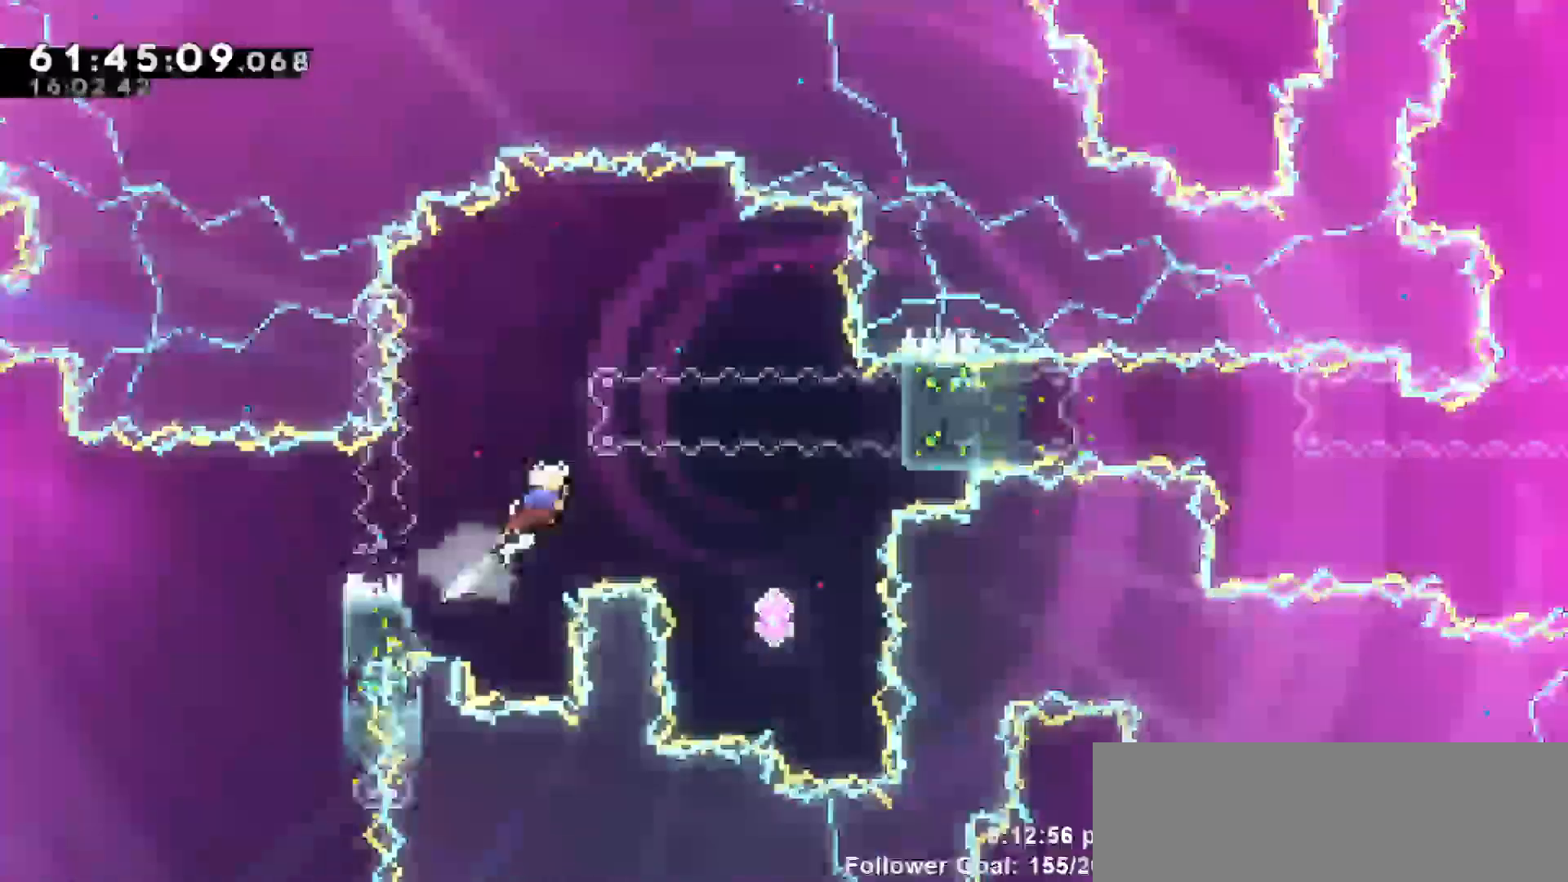
{"keys": ["grab"], "events": [[67, "grab", "down"], [350, "up", "up"], [450, "right", "up"]]}
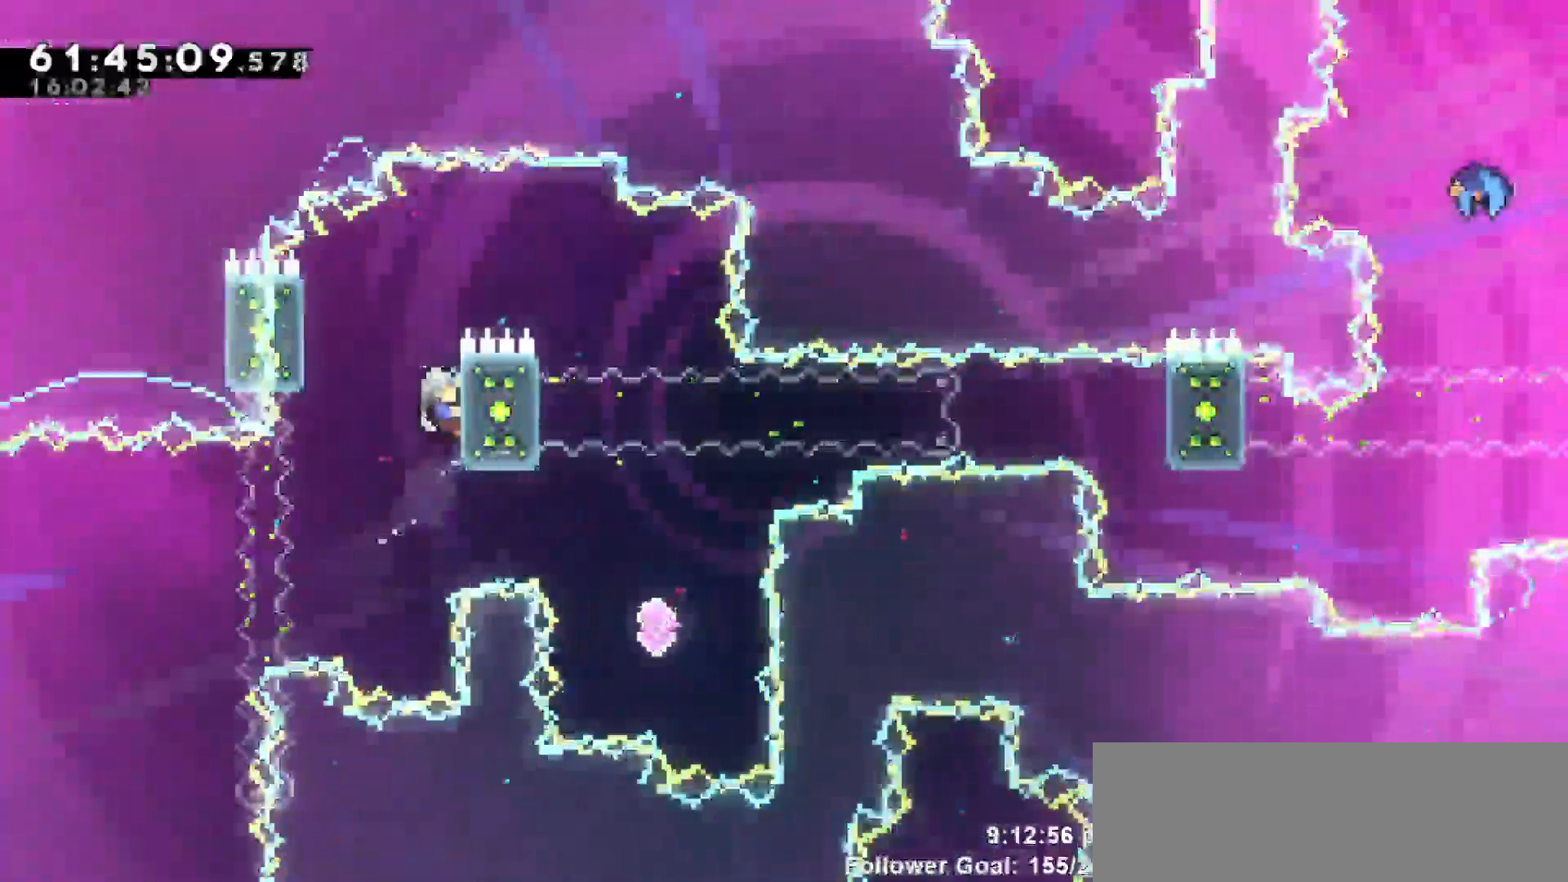
{"keys": ["grab", "right"], "events": [[467, "right", "down"]]}
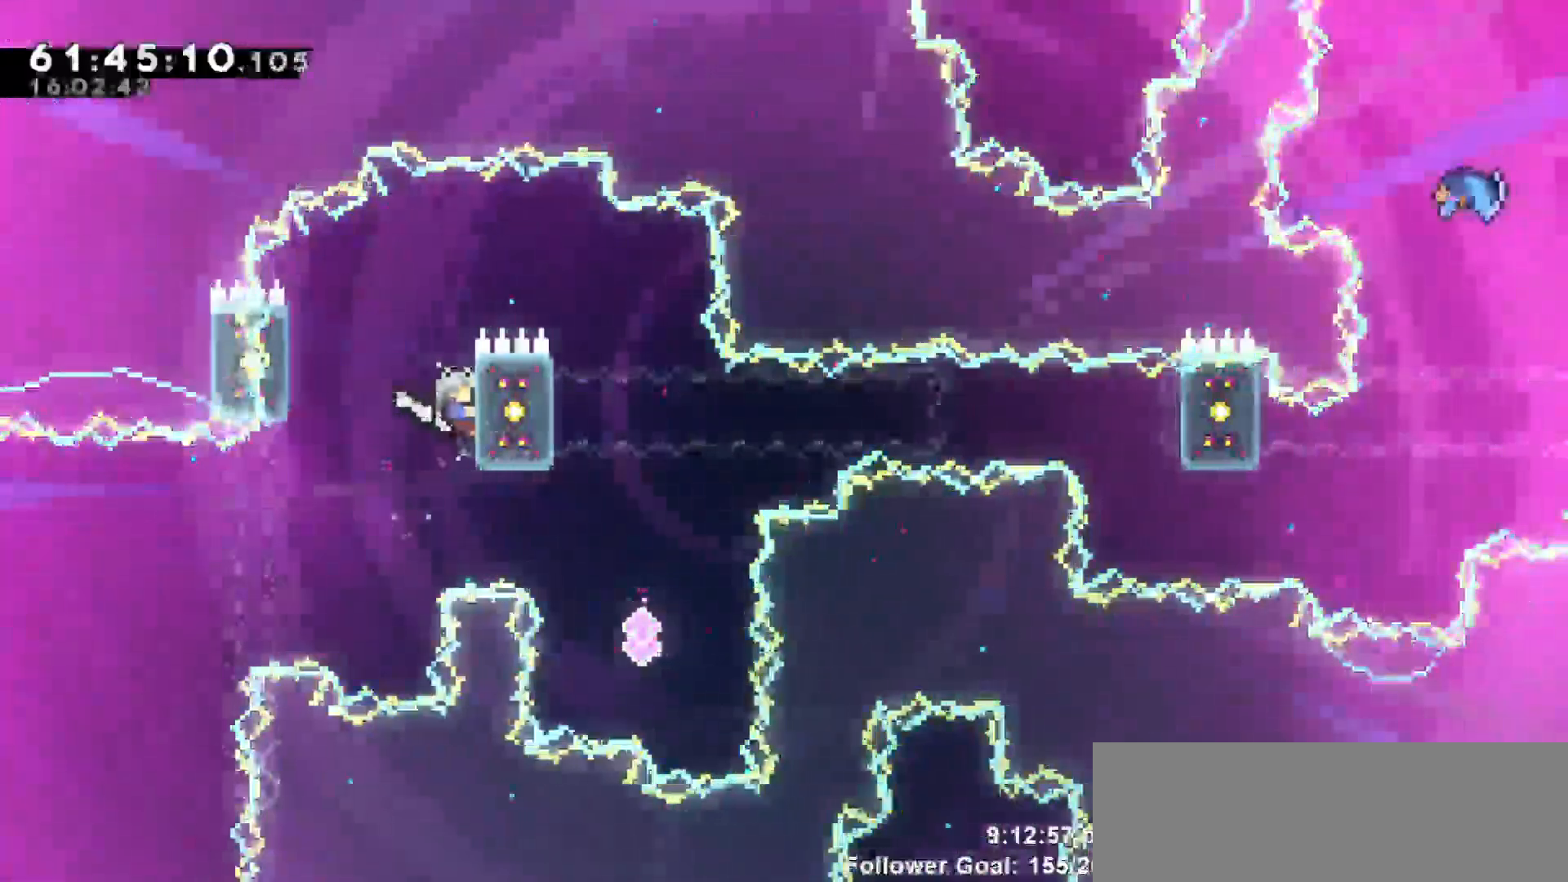
{"keys": [], "events": [[333, "grab", "up"], [333, "right", "up"]]}
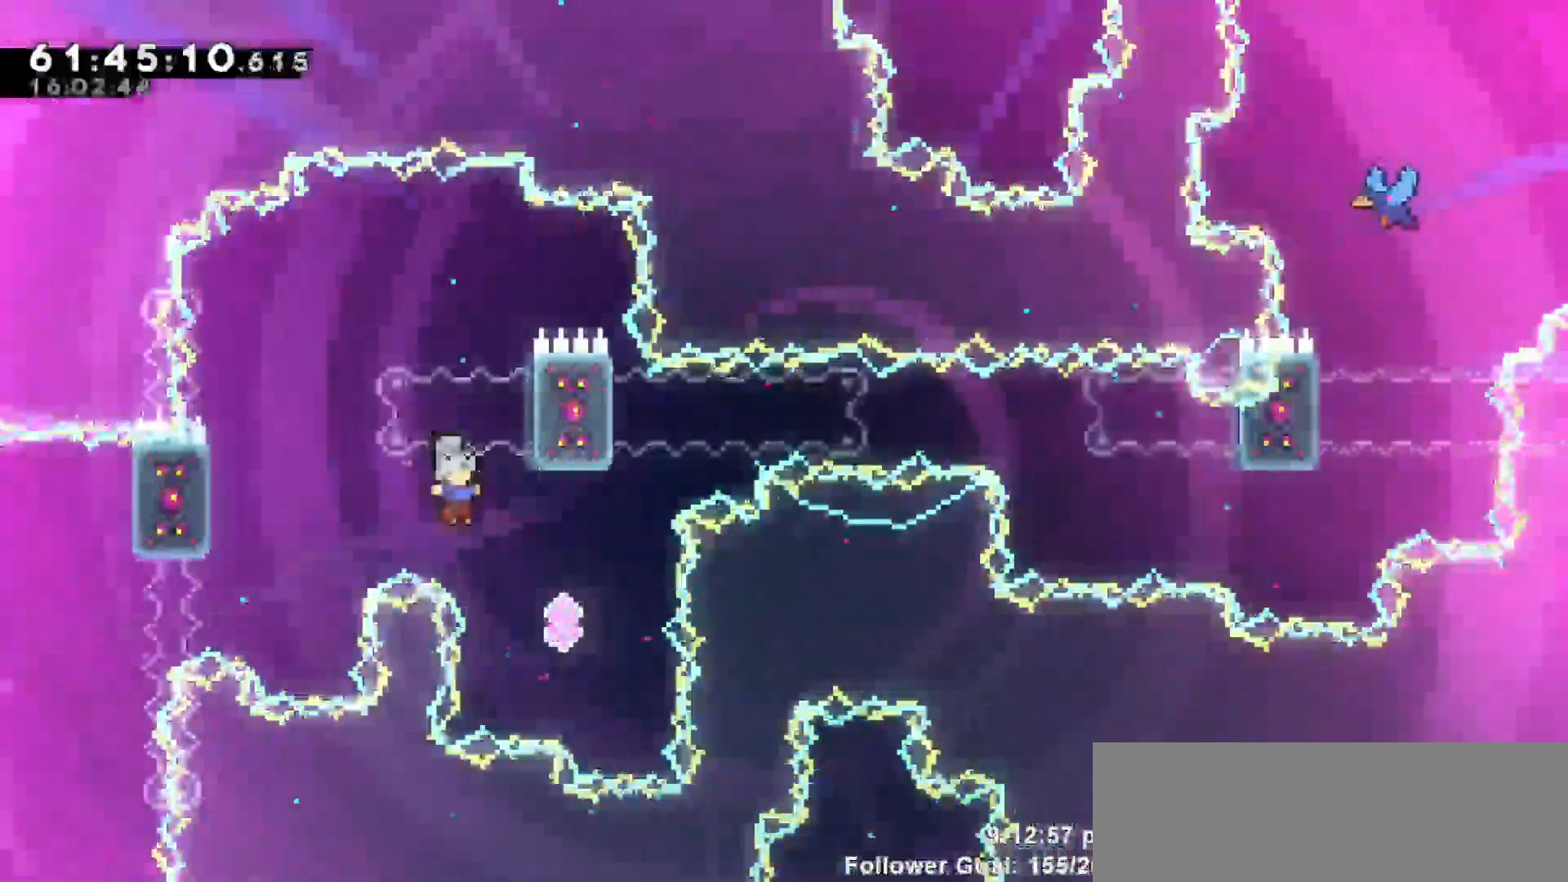
{"keys": ["up"], "events": [[67, "right", "down"], [167, "up", "down"], [250, "dash", "down"], [317, "dash", "up"], [400, "dash", "down"], [450, "dash", "up"], [450, "right", "up"]]}